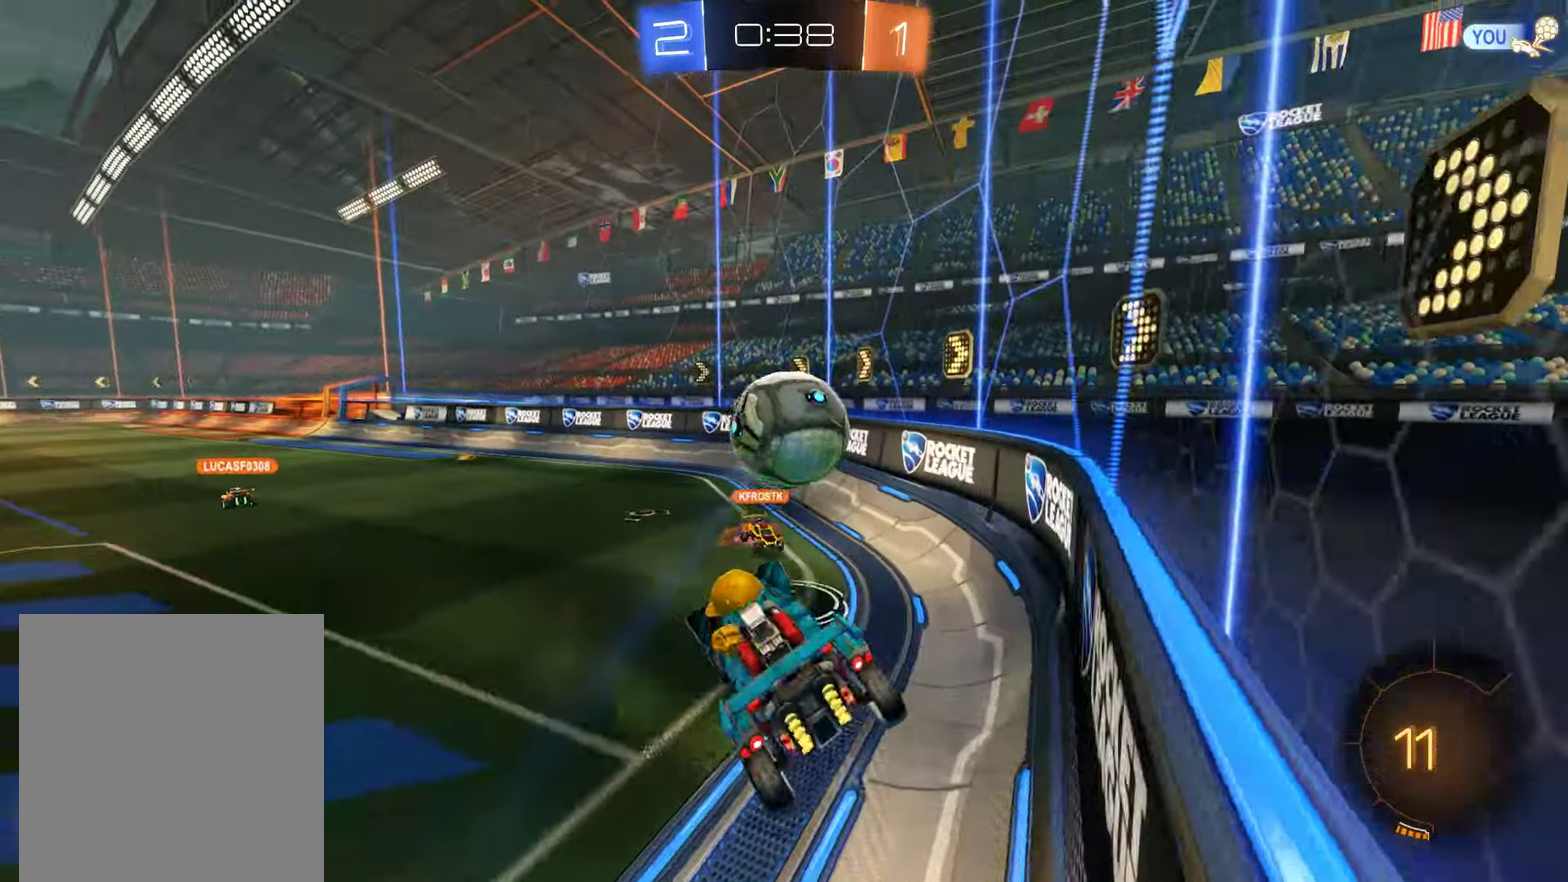
Gameplay with a controller (Xbox layout); each line is a JSON object with the inputs held at the frame after it. "events" lists button and stick changes between this image and that frame as [ms after this image, input, new state], when the widget could be followed in between.
{"buttons": ["B", "L2"], "left_stick": "down-right", "right_stick": "center", "events": [[150, "left_stick", "down-right"], [383, "L2", "down"]]}
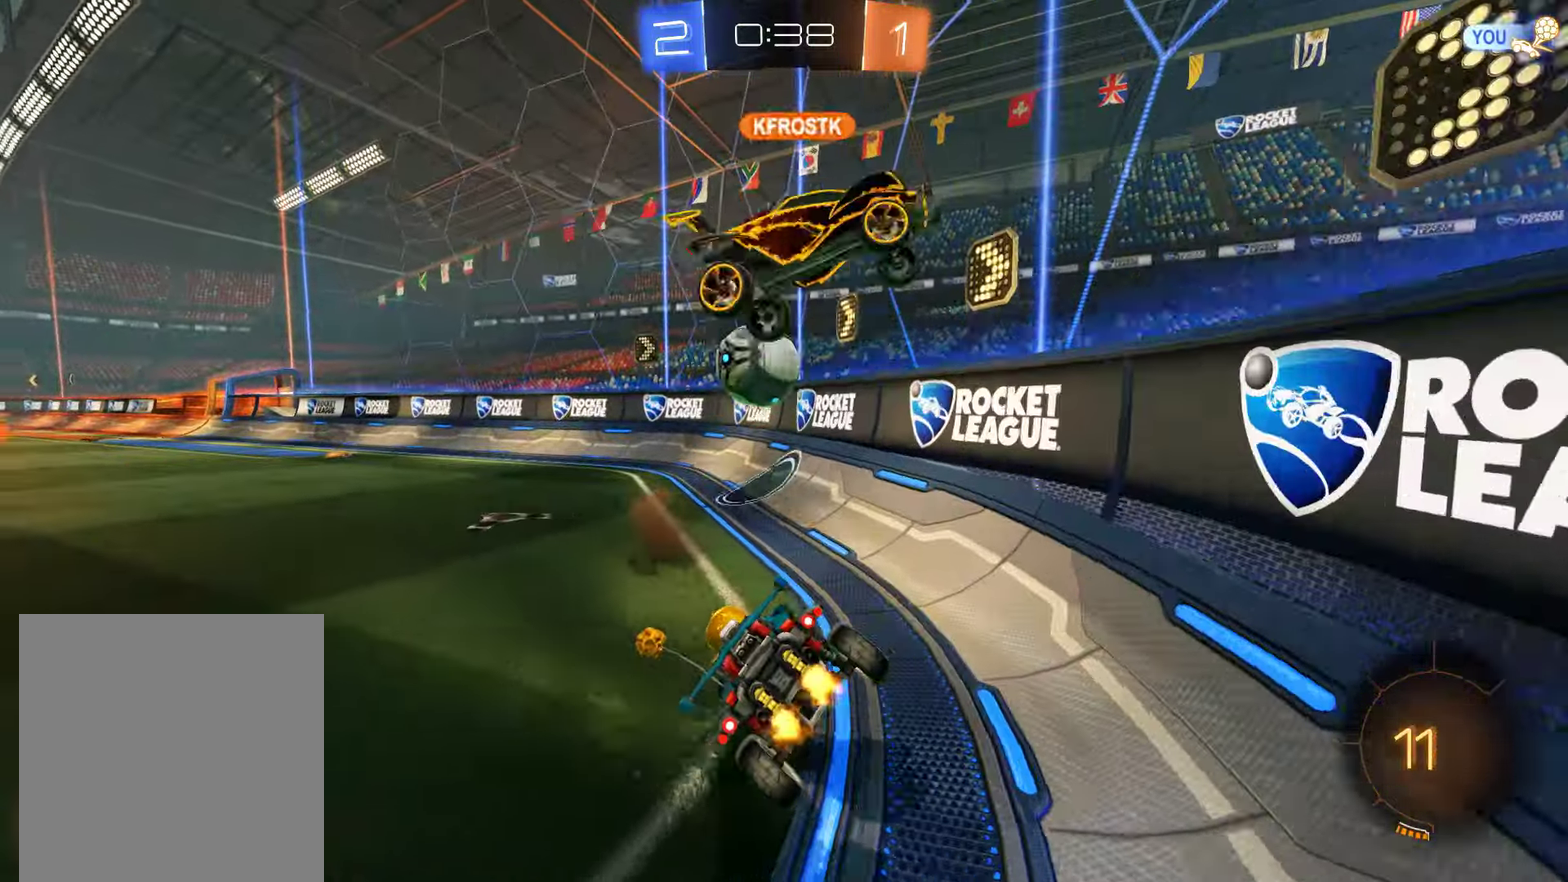
{"buttons": ["B"], "left_stick": "center", "right_stick": "center", "events": [[50, "L2", "up"], [50, "left_stick", "center"], [333, "left_stick", "left"], [500, "left_stick", "center"]]}
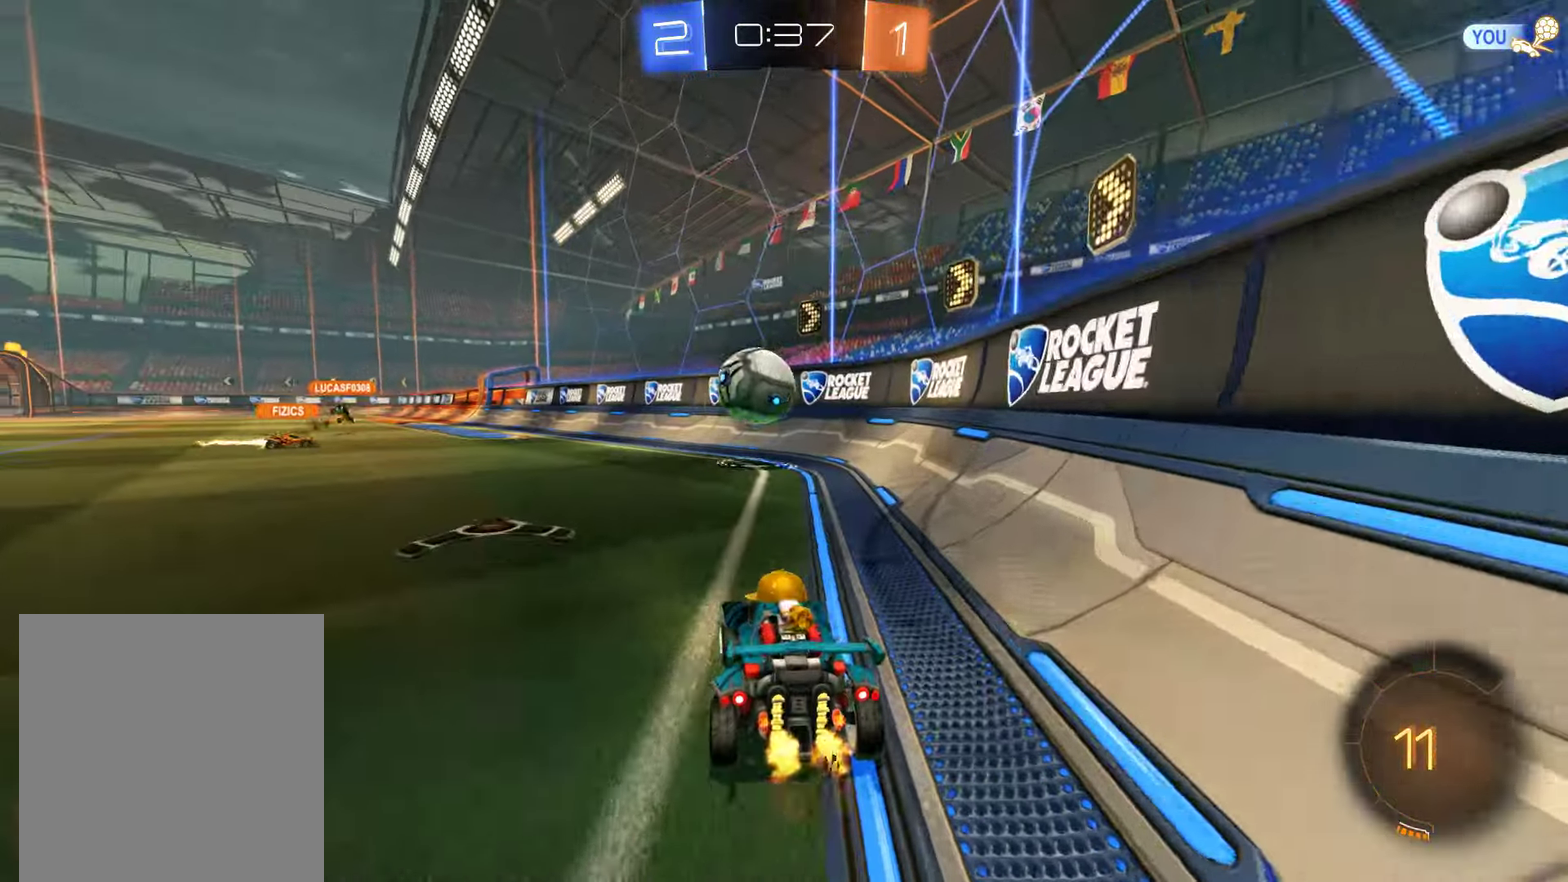
{"buttons": ["A", "B", "R2"], "left_stick": "right", "right_stick": "center", "events": [[133, "left_stick", "left"], [233, "left_stick", "center"], [300, "left_stick", "right"], [400, "R2", "down"], [433, "A", "down"]]}
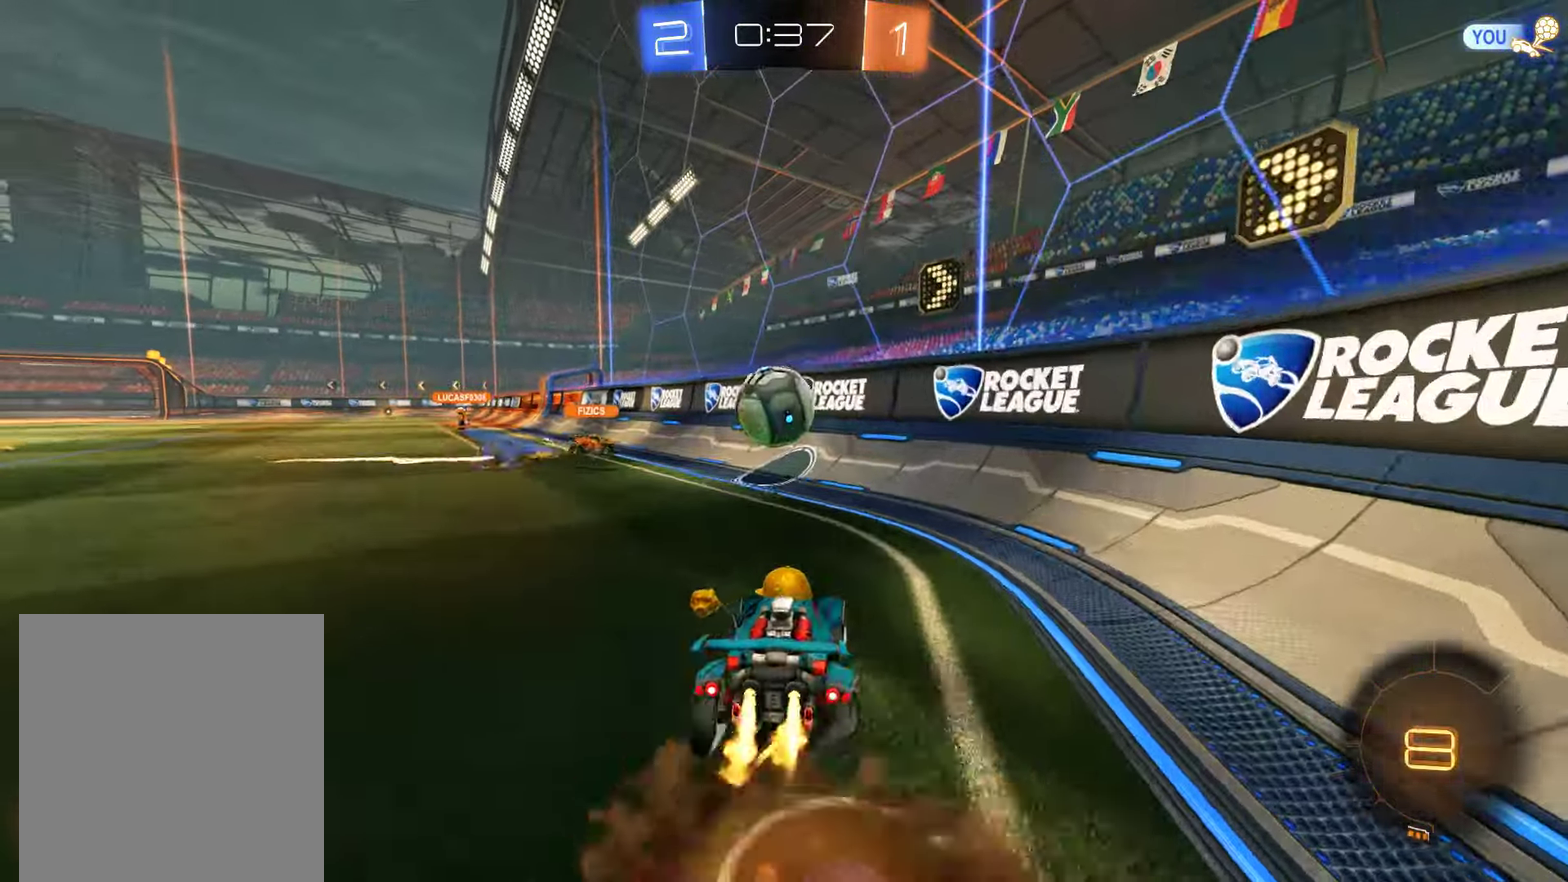
{"buttons": ["B", "L2", "R2"], "left_stick": "right", "right_stick": "center", "events": [[33, "left_stick", "down-right"], [100, "left_stick", "center"], [266, "left_stick", "right"], [333, "A", "up"], [433, "L2", "down"]]}
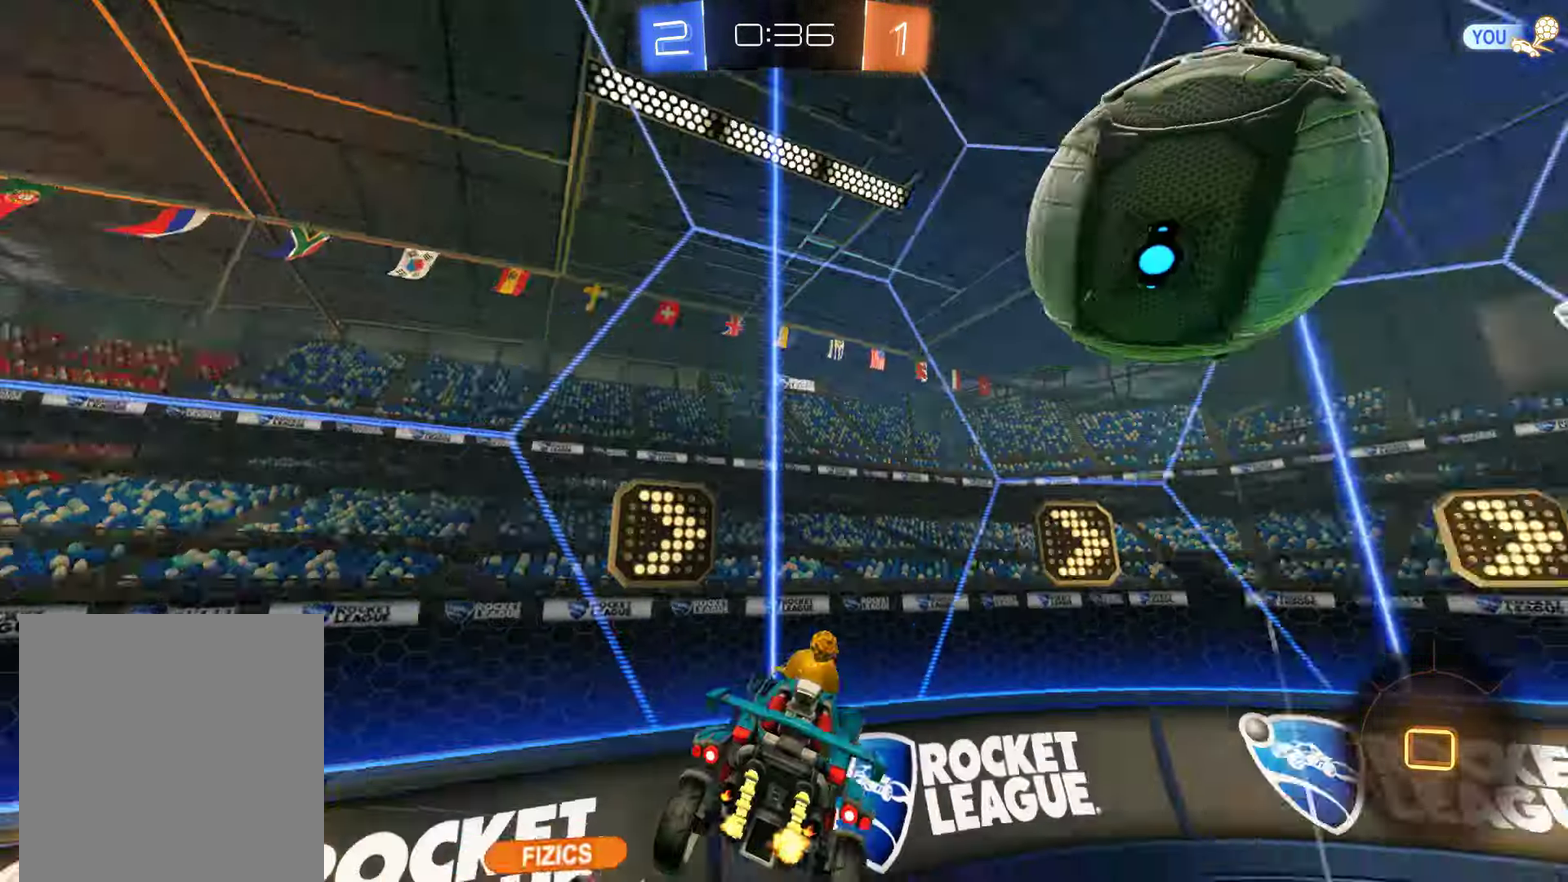
{"buttons": ["B"], "left_stick": "right", "right_stick": "center", "events": [[100, "R2", "up"], [166, "L2", "up"], [233, "left_stick", "down-right"], [350, "left_stick", "center"], [433, "left_stick", "right"]]}
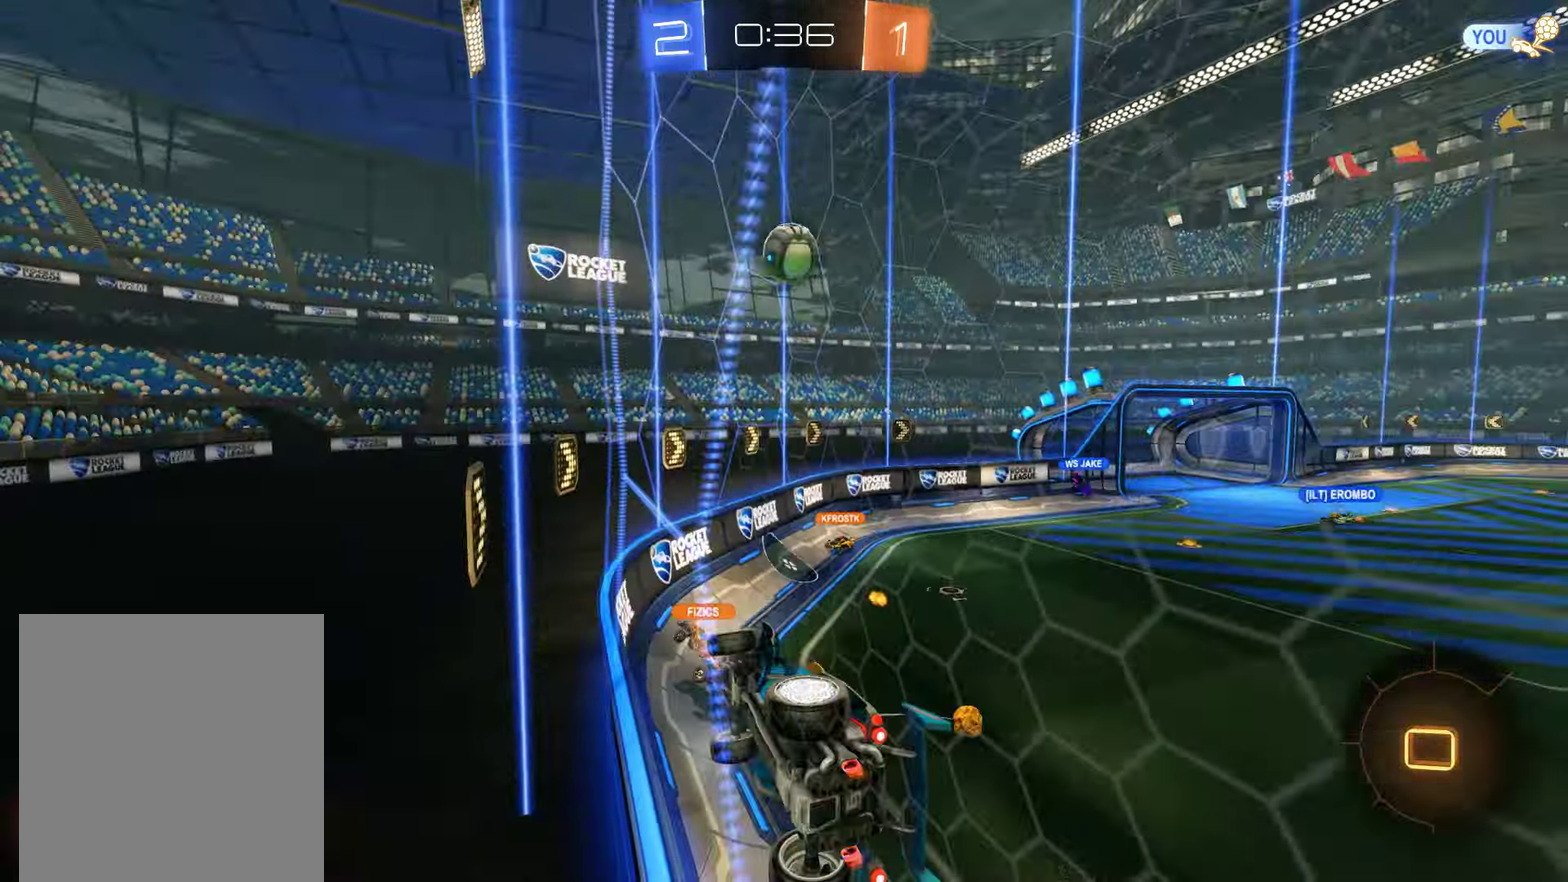
{"buttons": ["B"], "left_stick": "right", "right_stick": "center", "events": []}
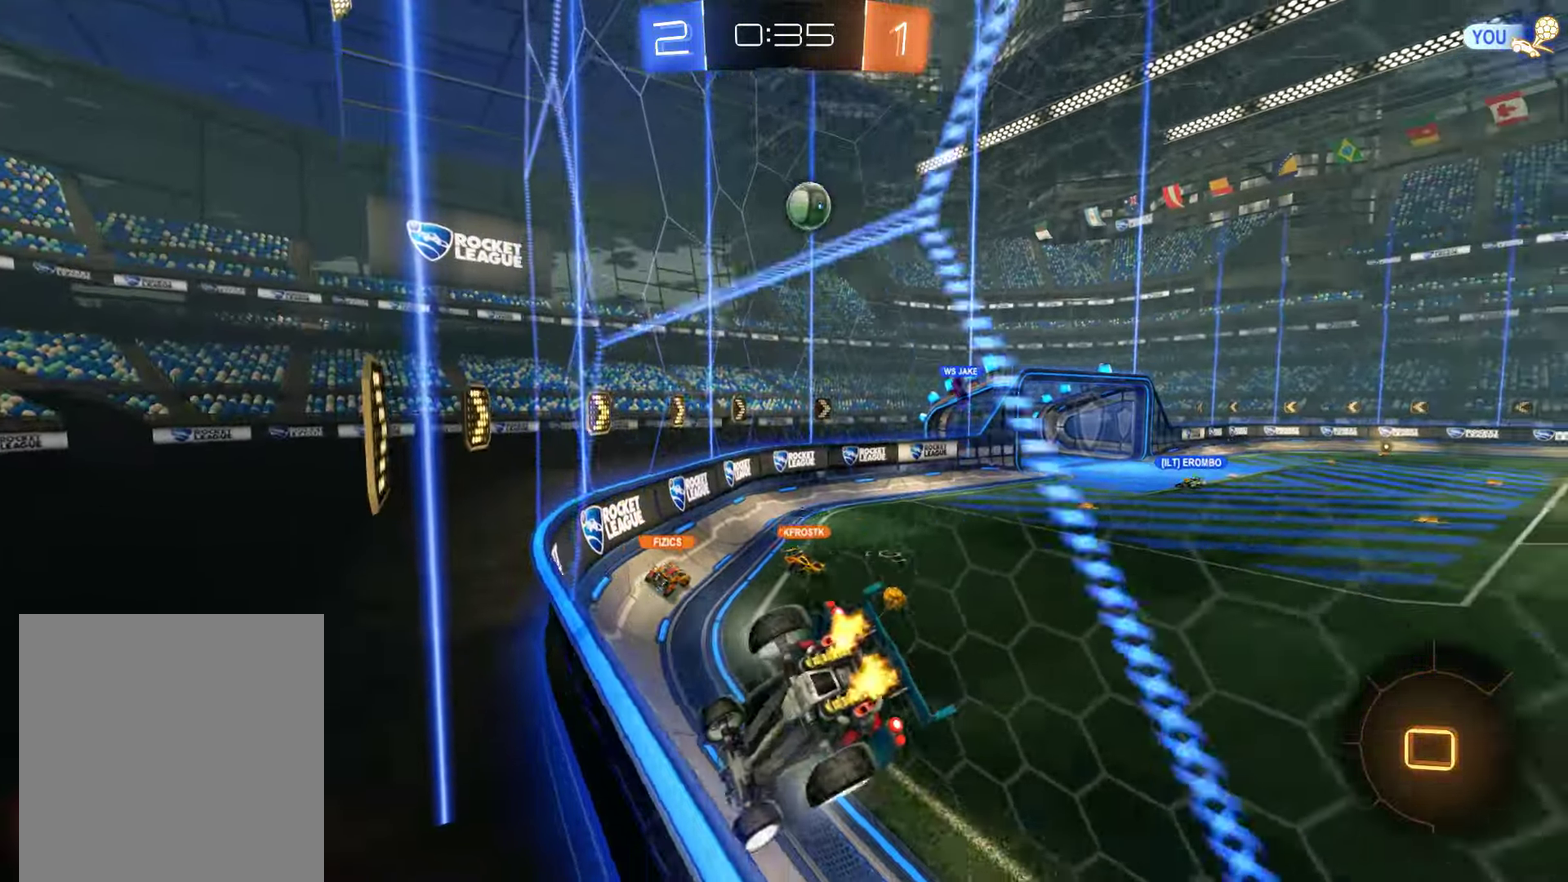
{"buttons": ["B"], "left_stick": "left", "right_stick": "center", "events": [[16, "left_stick", "center"], [250, "left_stick", "left"], [383, "left_stick", "center"], [450, "left_stick", "left"]]}
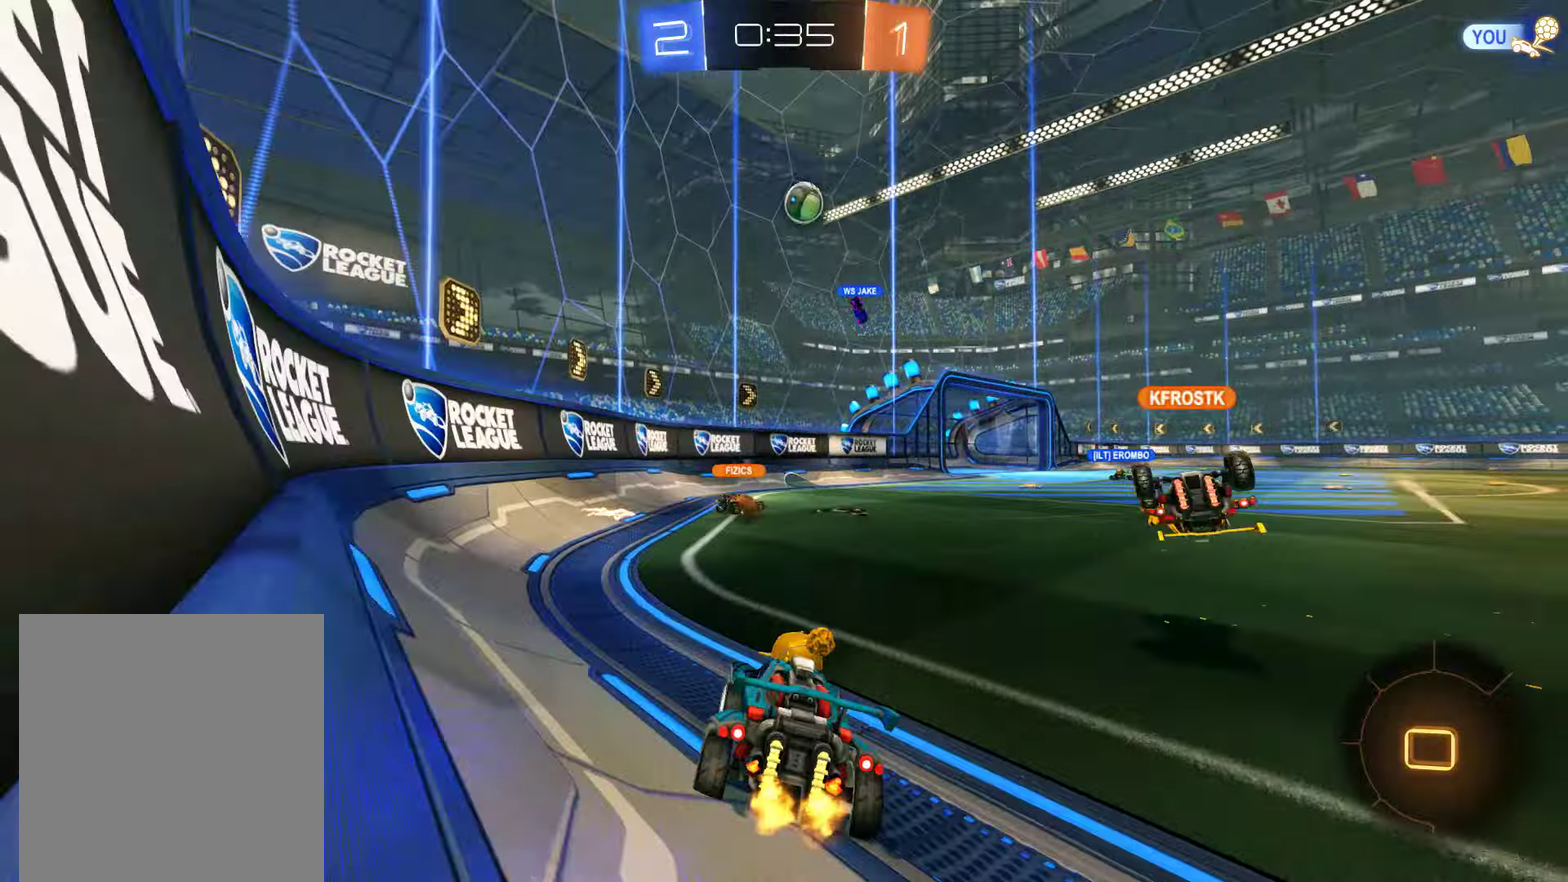
{"buttons": ["B", "L2"], "left_stick": "right", "right_stick": "center", "events": [[17, "L2", "down"], [83, "left_stick", "center"], [250, "left_stick", "right"]]}
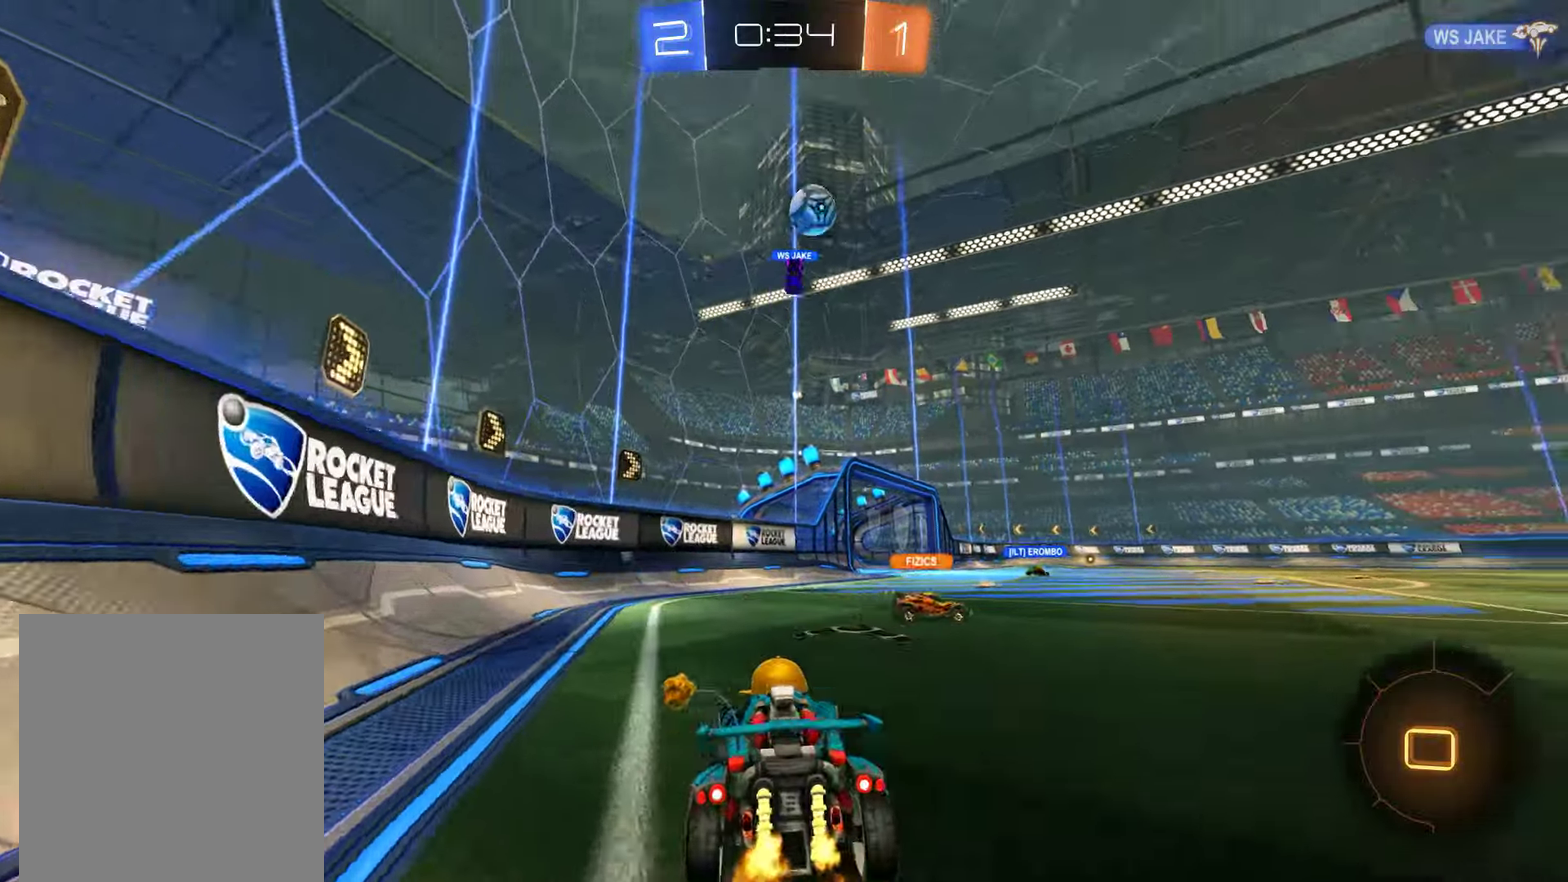
{"buttons": ["A", "B", "L3"], "left_stick": "up", "right_stick": "center"}
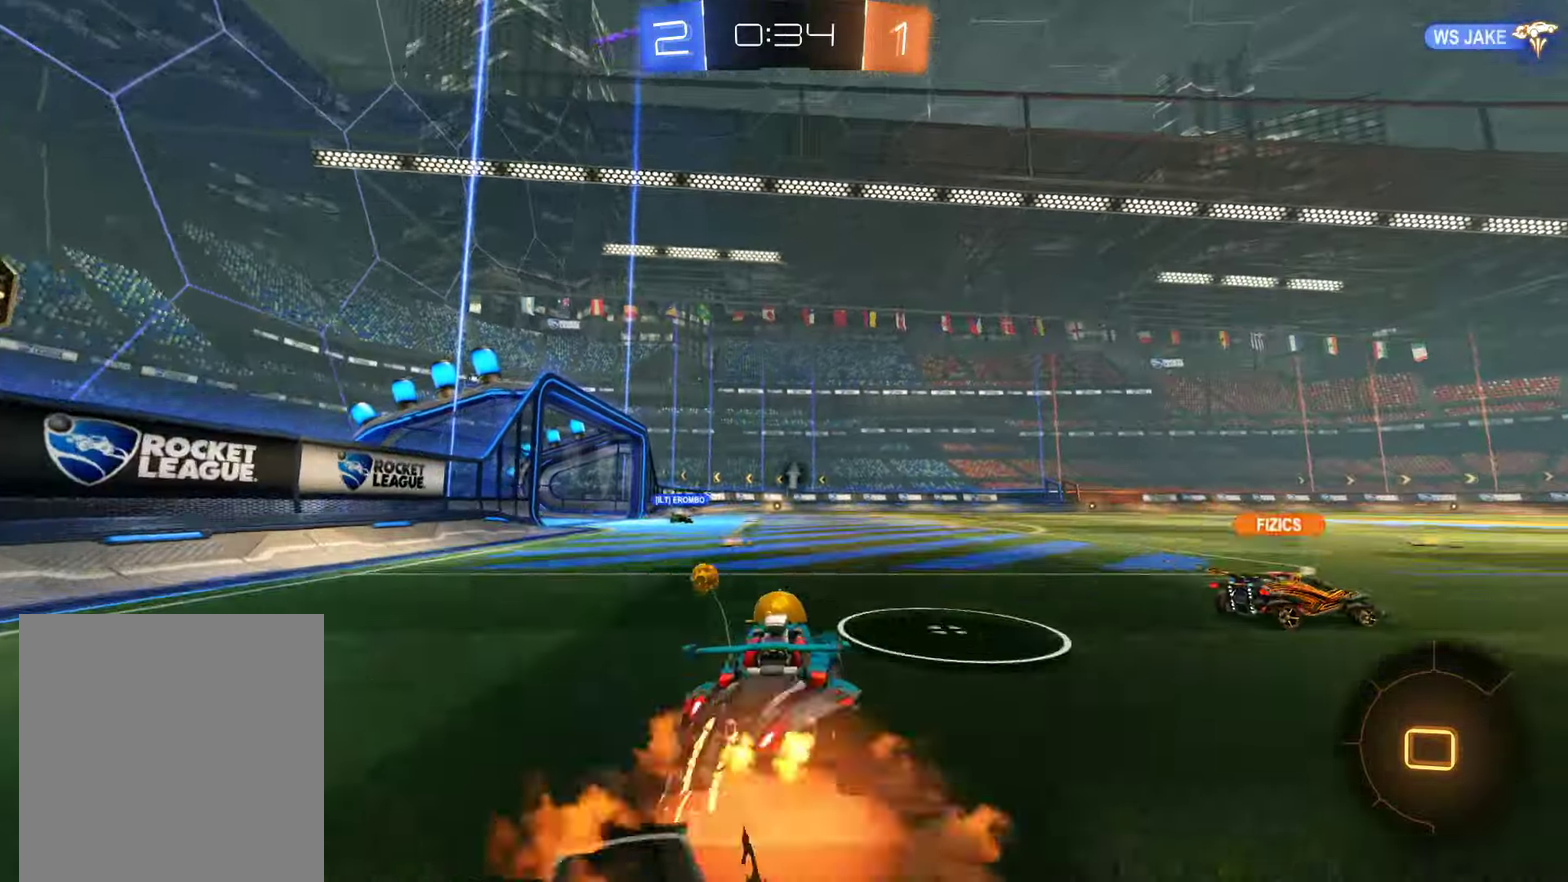
{"buttons": ["L2"], "left_stick": "center", "right_stick": "center"}
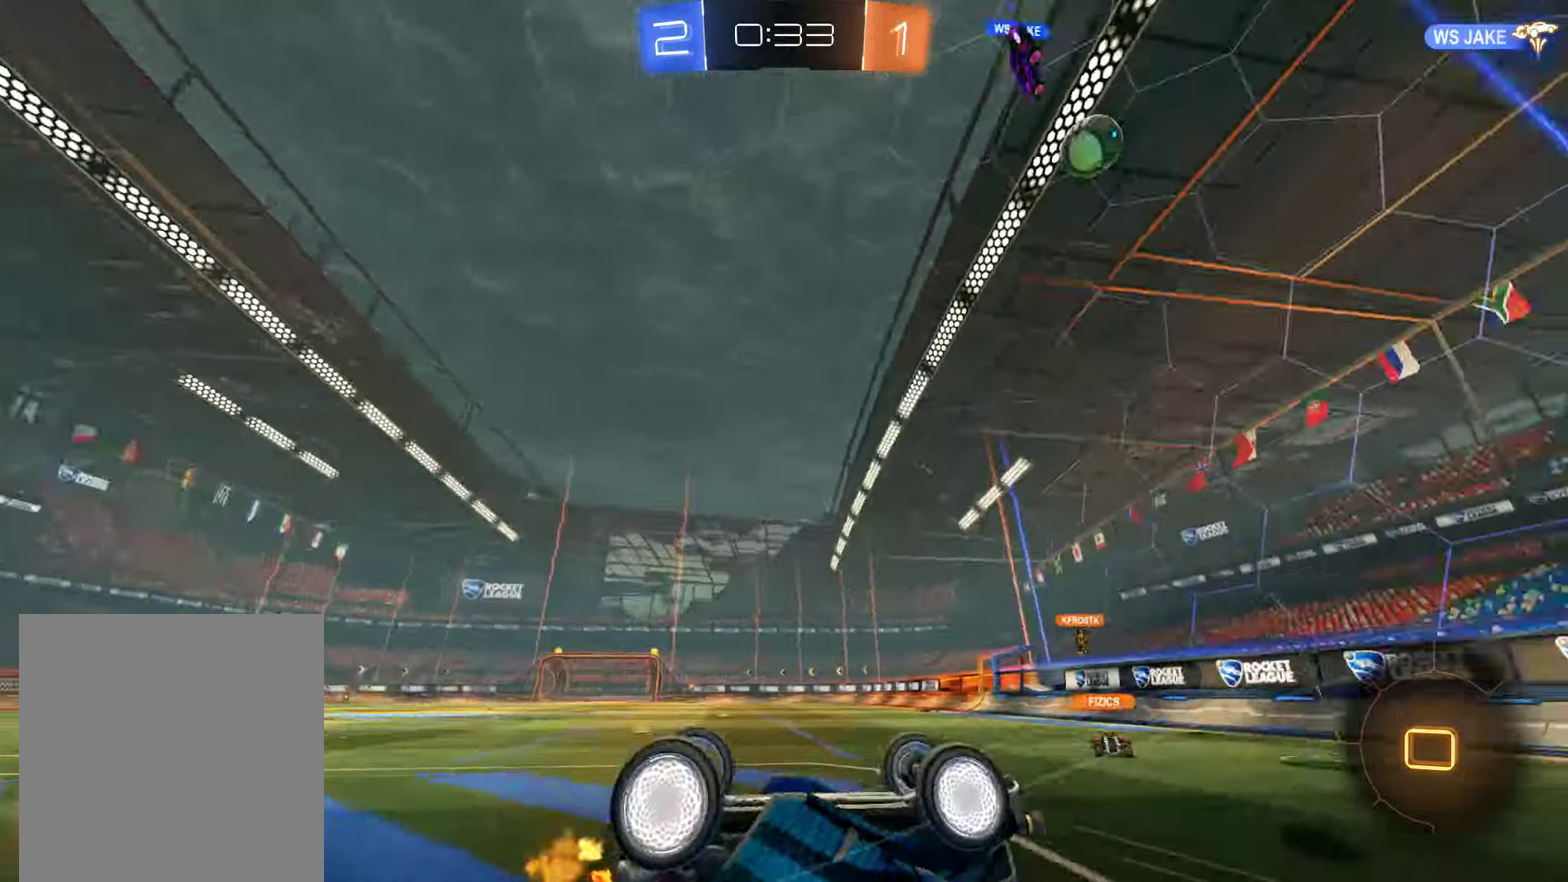
{"buttons": ["B"], "left_stick": "center", "right_stick": "center", "events": [[33, "L1", "down"], [67, "left_stick", "up"], [133, "B", "down"], [300, "L1", "up"], [333, "L2", "up"], [333, "Y", "down"], [333, "left_stick", "center"], [433, "Y", "up"]]}
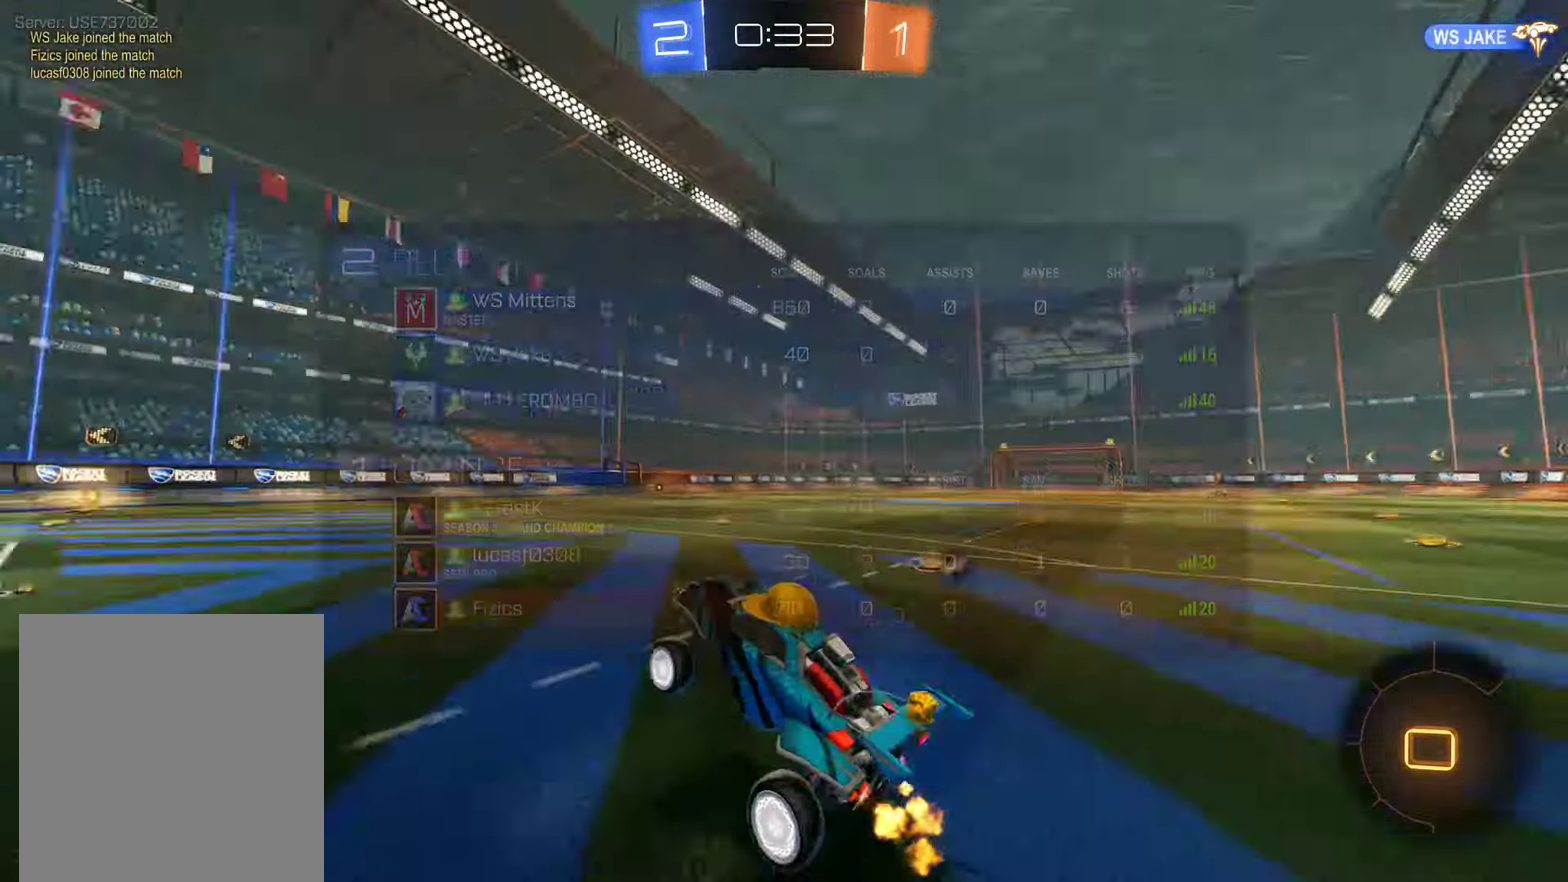
{"buttons": ["A", "B", "L2", "L3"], "left_stick": "up", "right_stick": "center"}
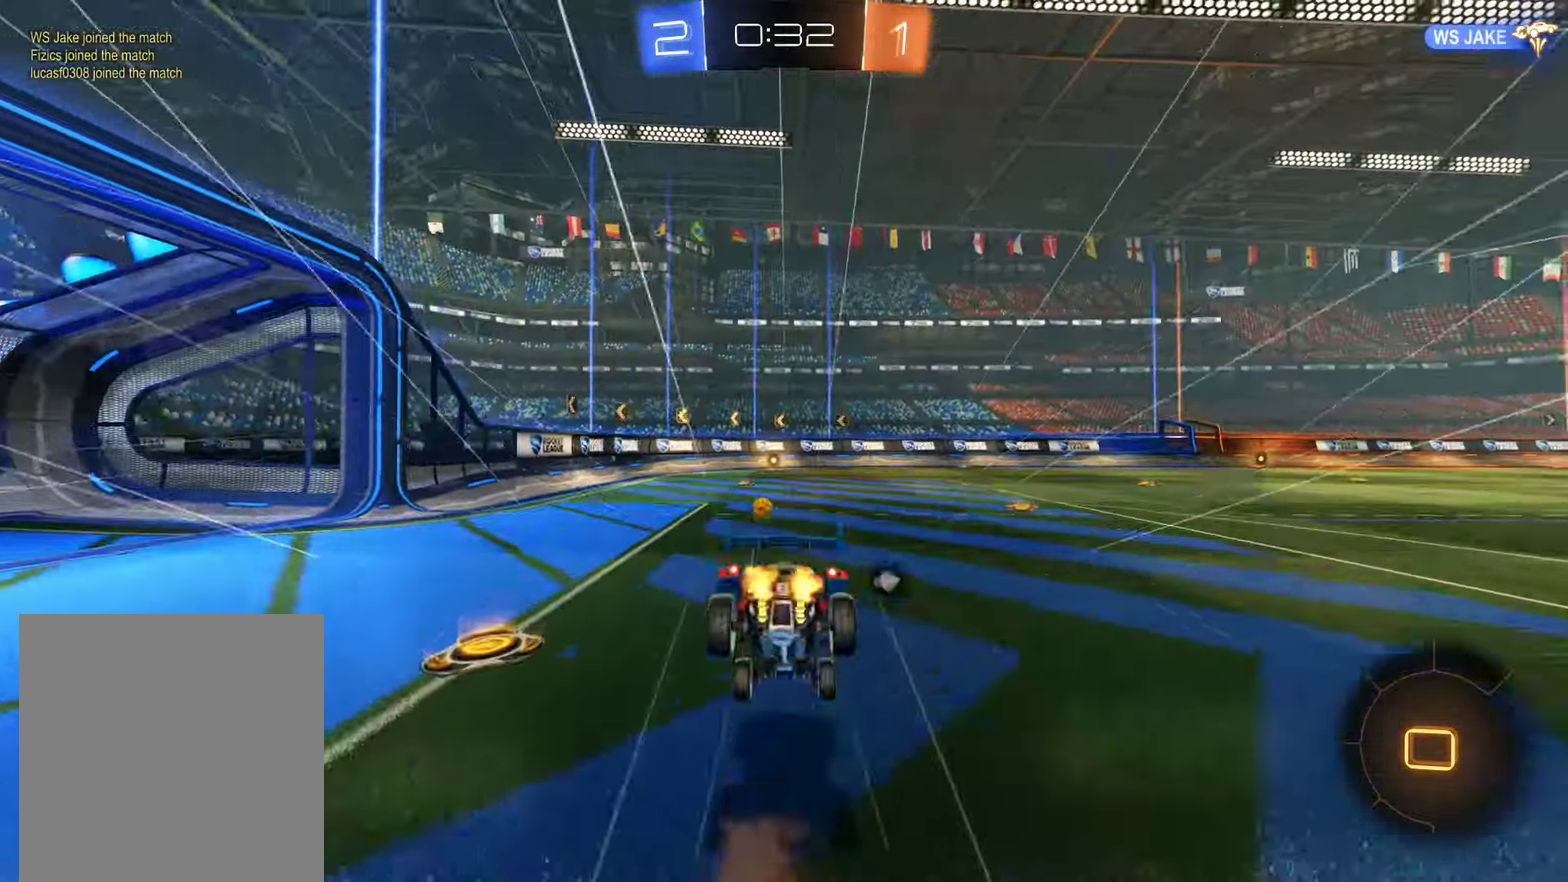
{"buttons": ["L2"], "left_stick": "center", "right_stick": "center"}
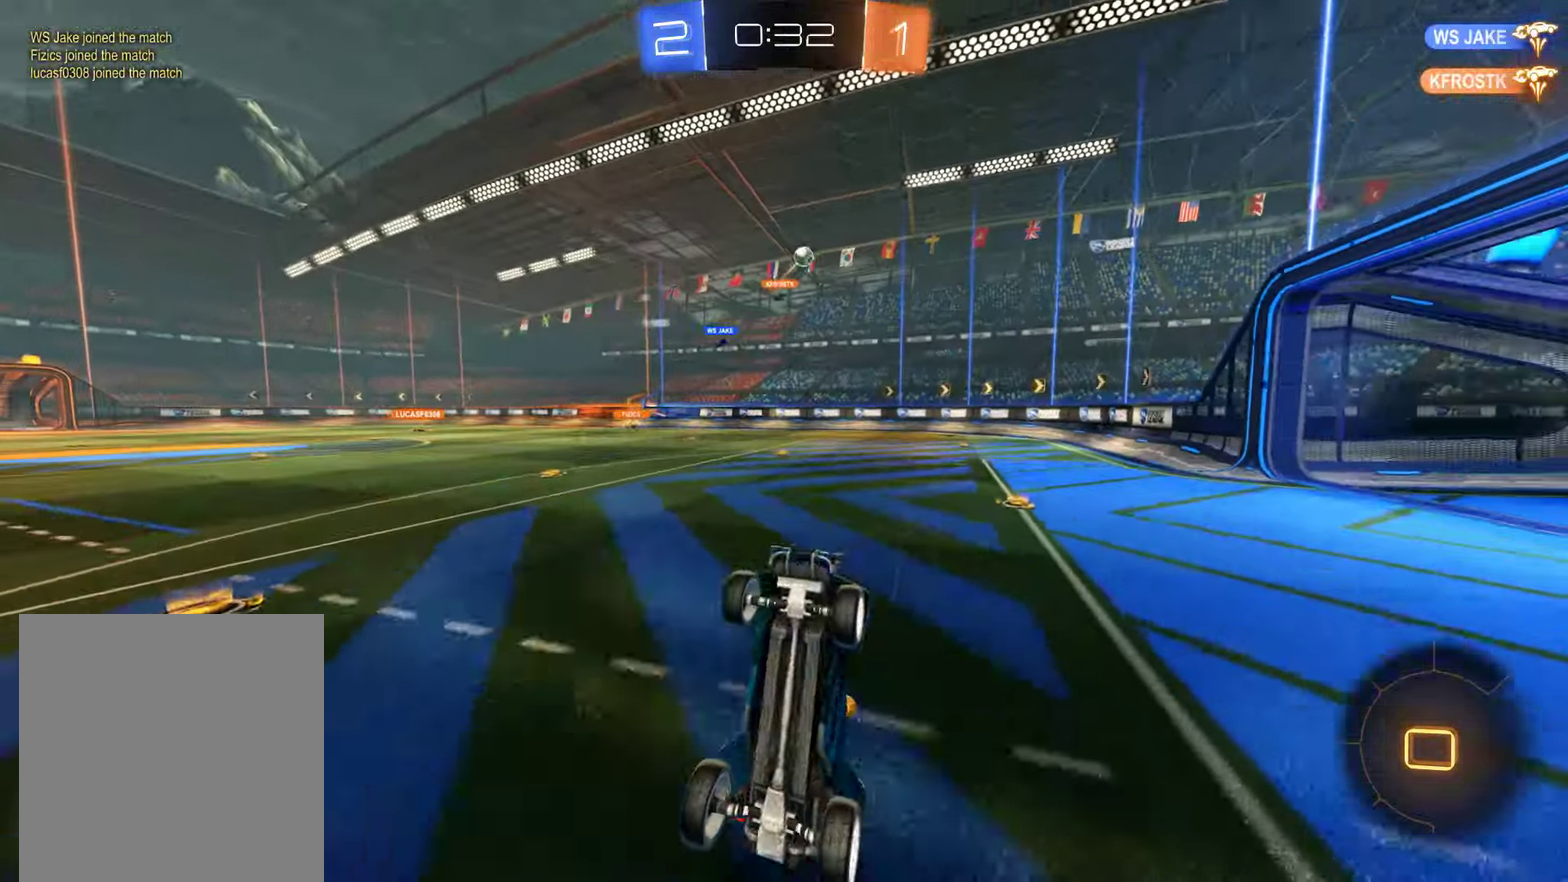
{"buttons": ["B"], "left_stick": "center", "right_stick": "center", "events": [[17, "B", "down"], [33, "L2", "up"], [200, "L2", "down"], [267, "L2", "up"], [350, "left_stick", "left"], [433, "L2", "down"], [483, "left_stick", "center"], [500, "L2", "up"]]}
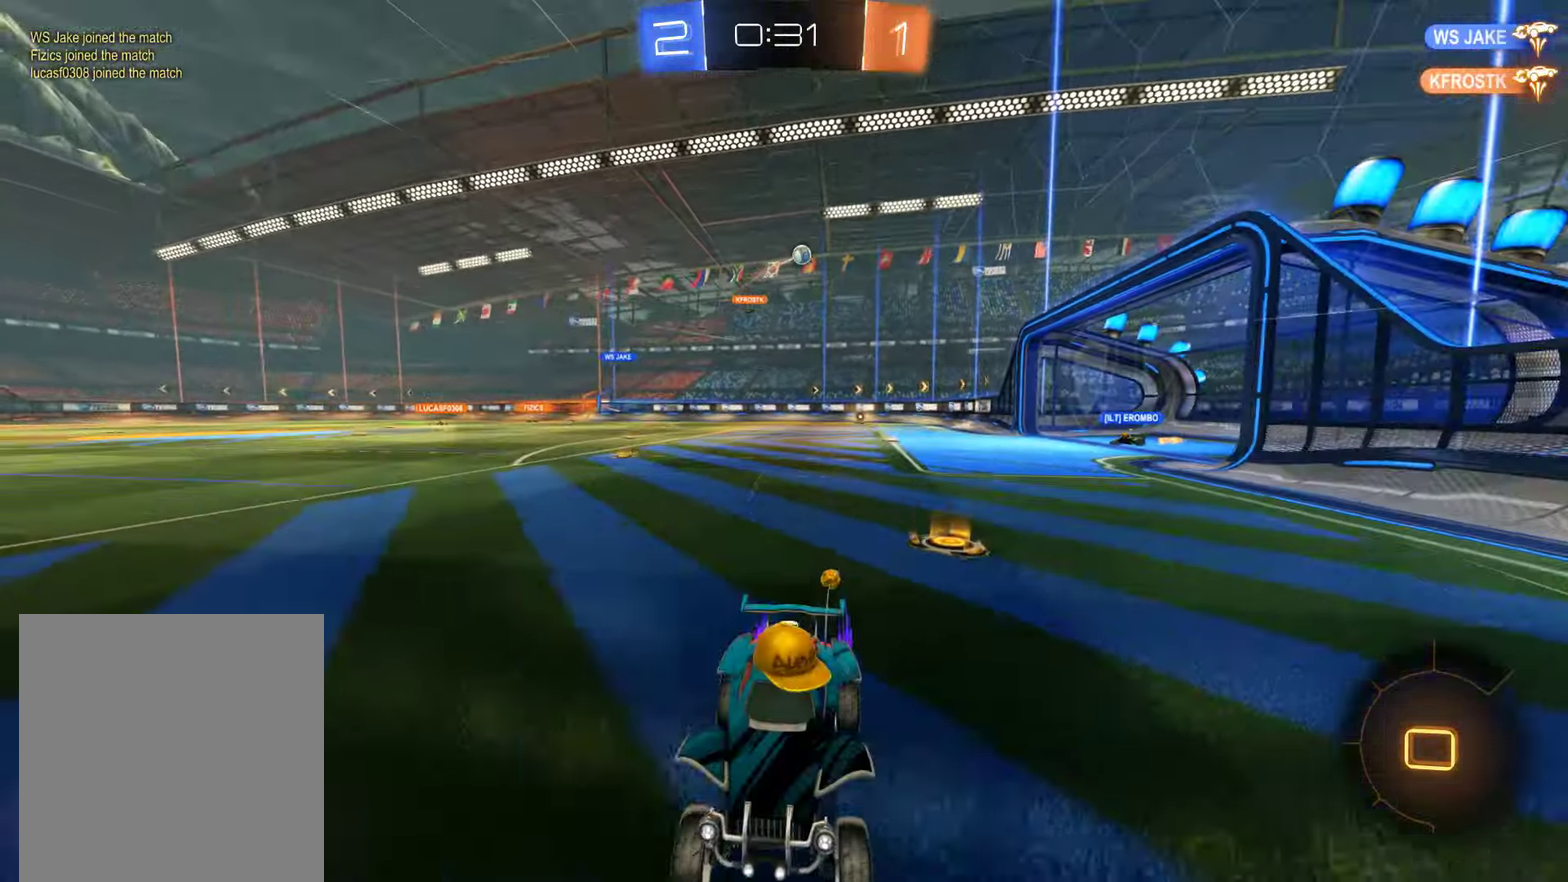
{"buttons": ["B", "R2"], "left_stick": "left", "right_stick": "center", "events": [[83, "left_stick", "left"], [117, "X", "down"], [350, "X", "up"], [500, "R2", "down"]]}
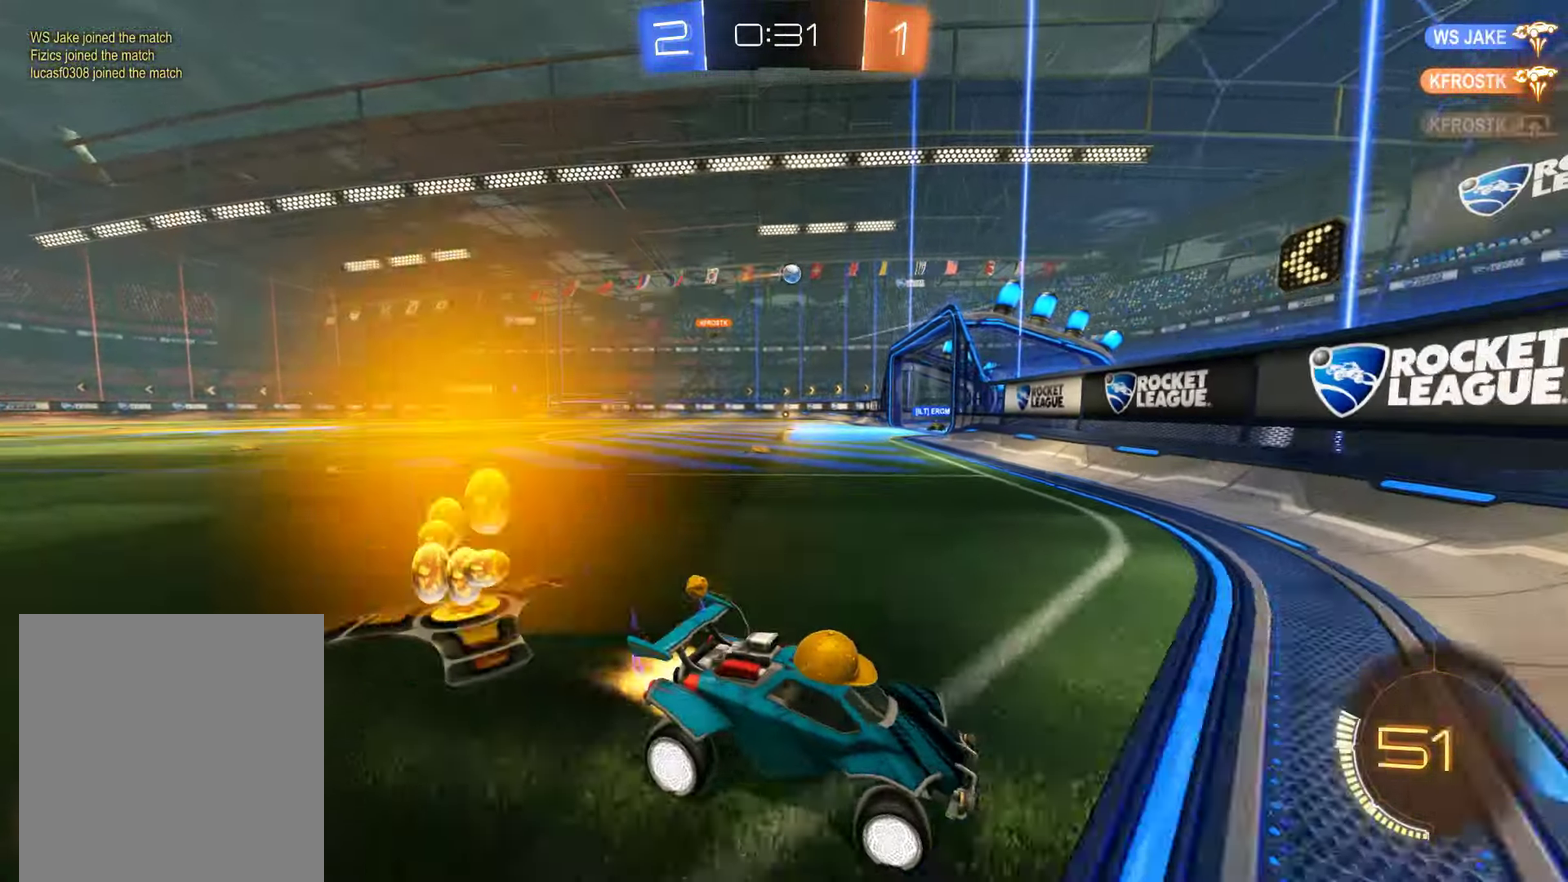
{"buttons": ["B", "R2"], "left_stick": "left", "right_stick": "center", "events": [[67, "R2", "up"], [200, "R2", "down"], [300, "R2", "up"], [367, "R2", "down"]]}
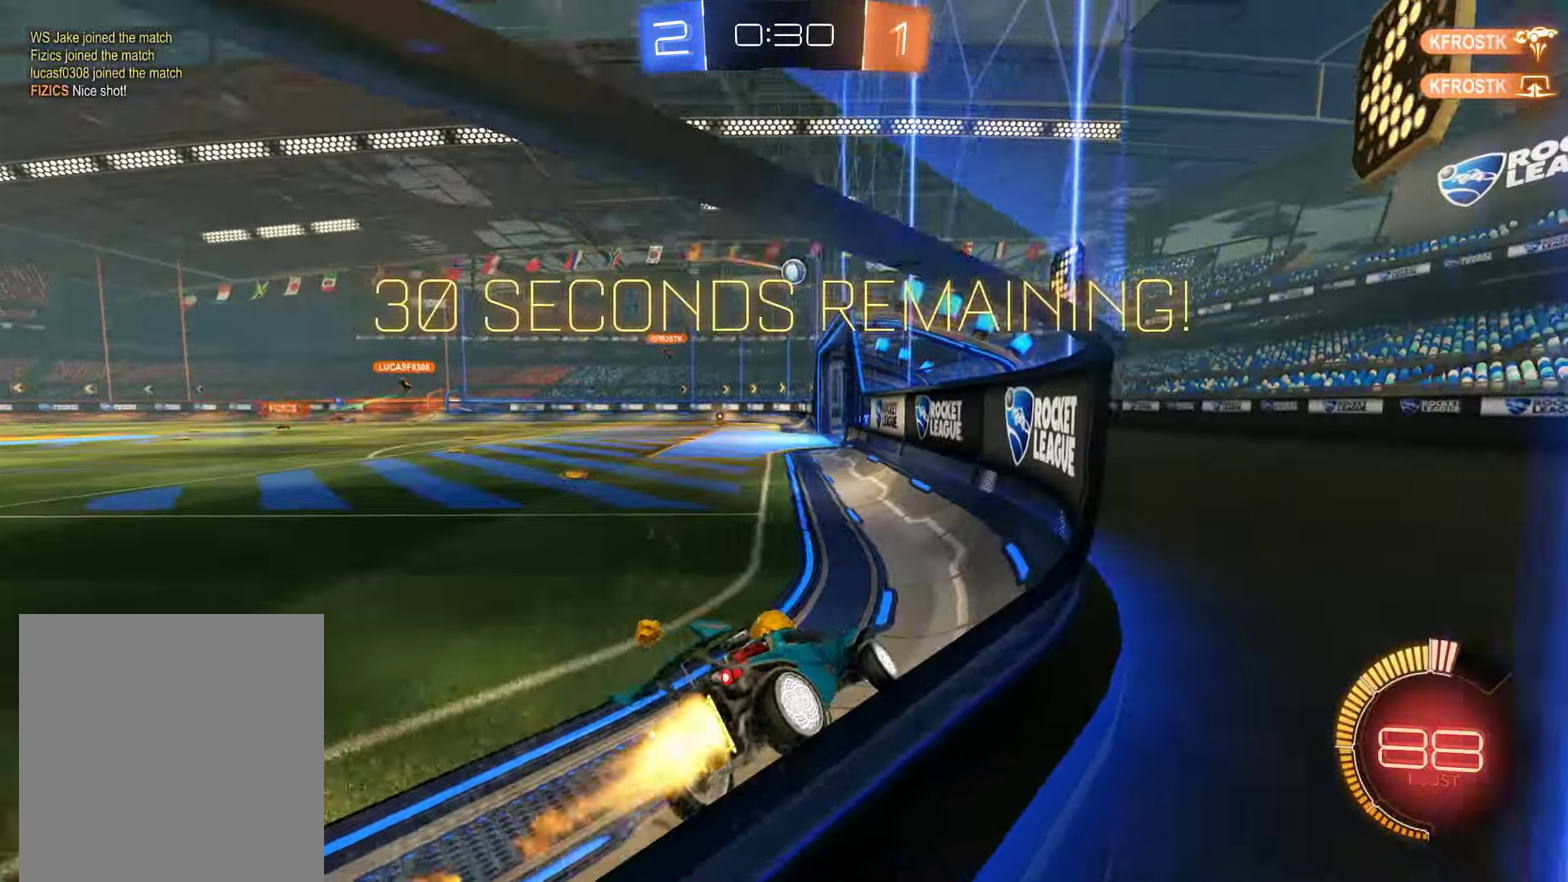
{"buttons": ["B"], "left_stick": "left", "right_stick": "center", "events": [[67, "left_stick", "center"], [133, "R2", "up"], [200, "R2", "down"], [400, "R2", "up"], [434, "left_stick", "left"]]}
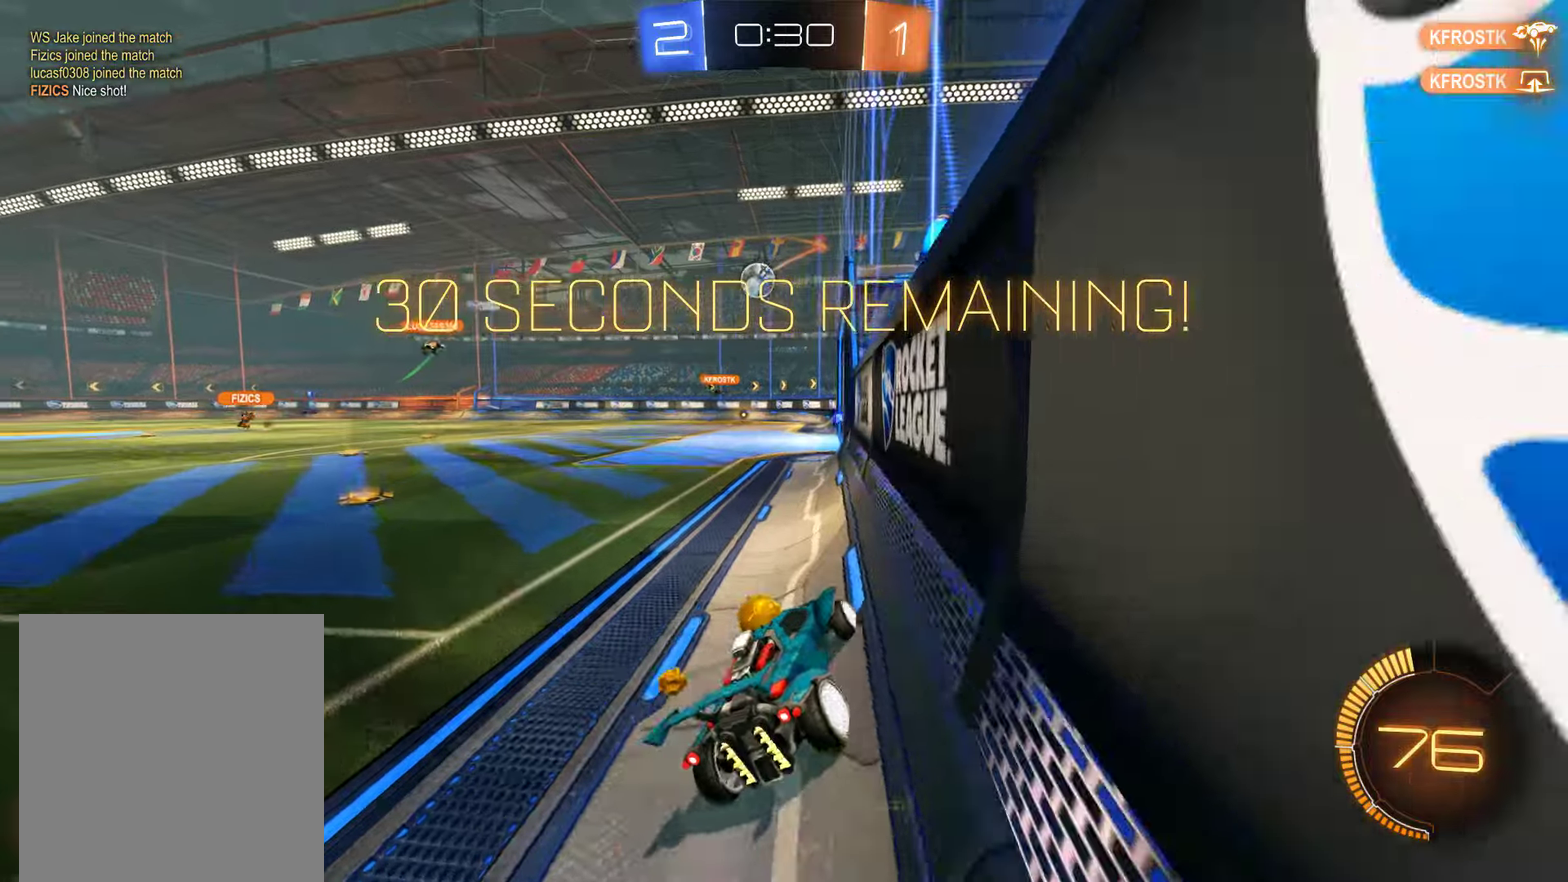
{"buttons": ["X", "L2"], "left_stick": "left", "right_stick": "center", "events": [[100, "left_stick", "center"], [117, "L2", "down"], [200, "L2", "up"], [234, "B", "up"], [300, "left_stick", "left"], [384, "L2", "down"], [467, "X", "down"]]}
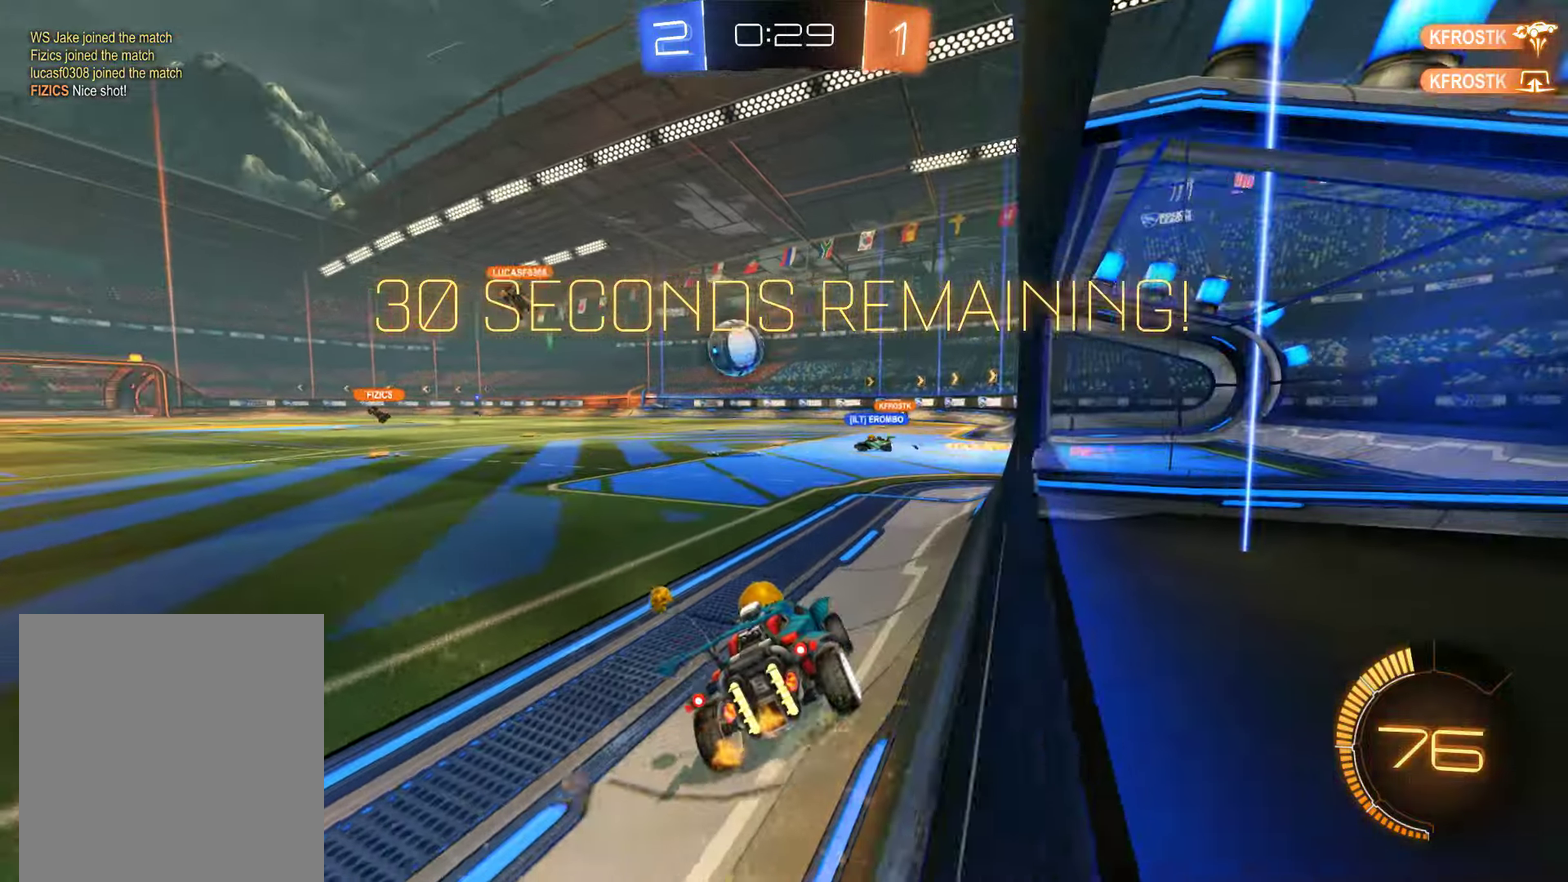
{"buttons": ["B"], "left_stick": "down-left", "right_stick": "center", "events": [[34, "B", "down"], [84, "L2", "up"], [134, "X", "up"], [450, "left_stick", "down-left"]]}
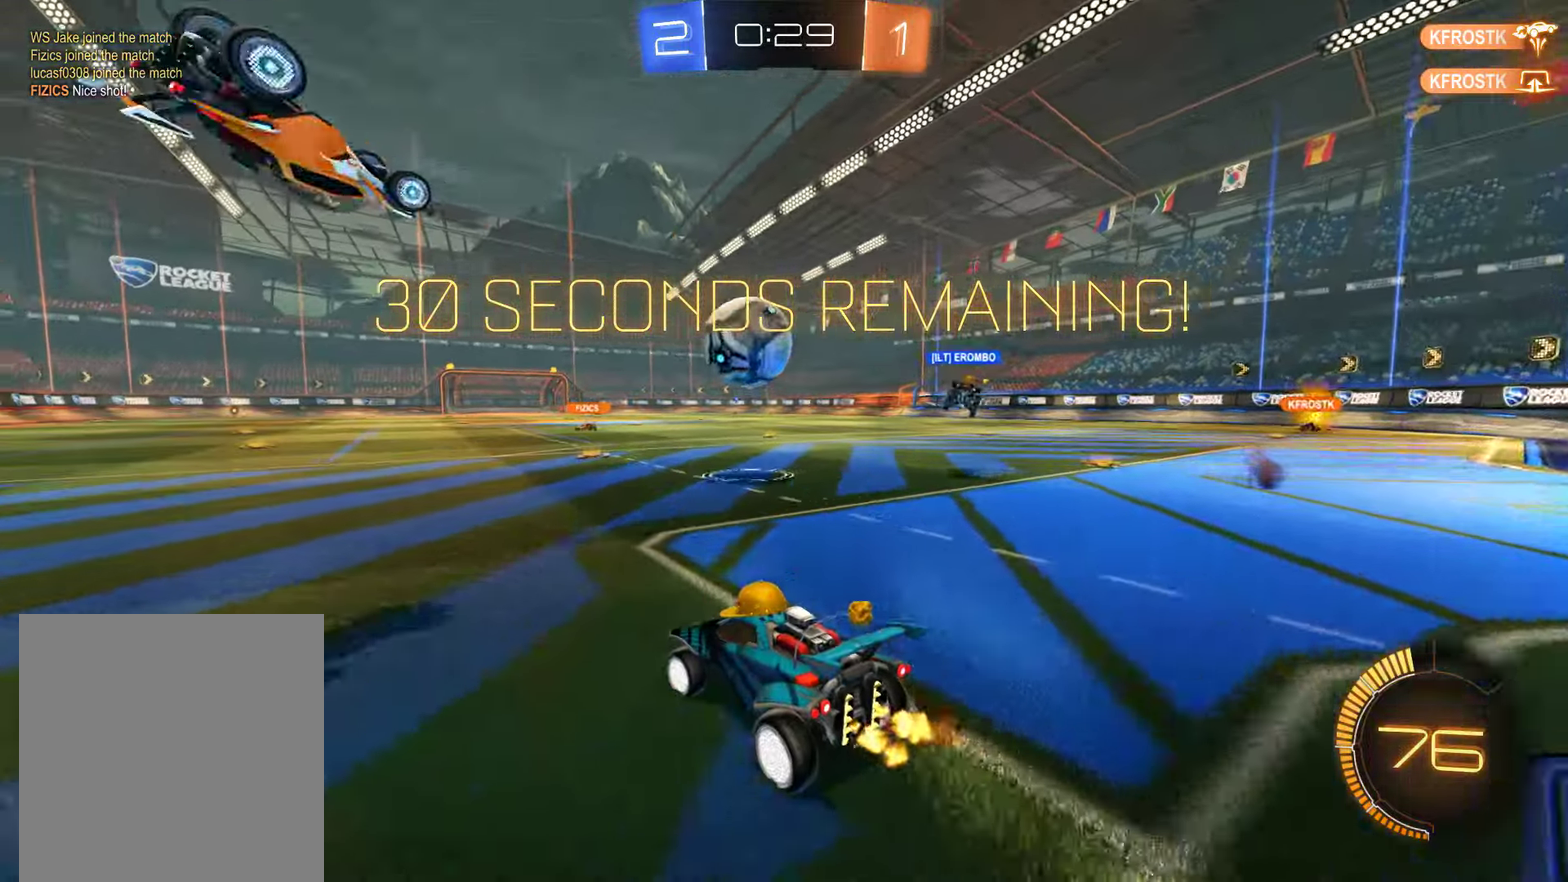
{"buttons": ["B"], "left_stick": "right", "right_stick": "center", "events": [[50, "L2", "down"], [84, "B", "up"], [84, "left_stick", "left"], [134, "L2", "up"], [284, "left_stick", "center"], [417, "B", "down"], [417, "left_stick", "right"]]}
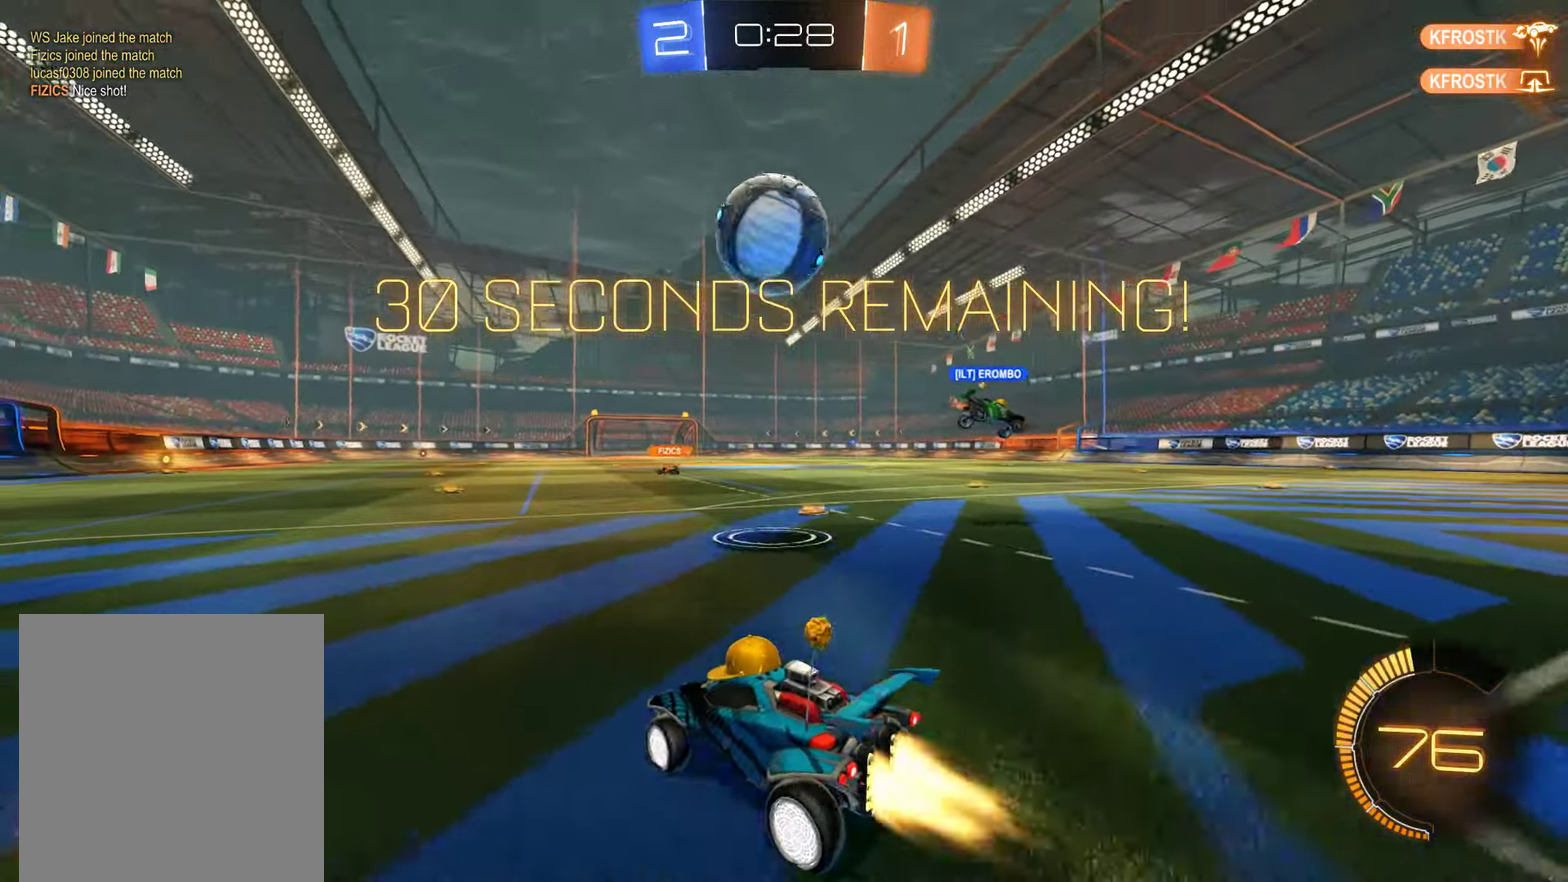
{"buttons": [], "left_stick": "up-right", "right_stick": "center", "events": [[17, "left_stick", "down-right"], [84, "left_stick", "down-left"], [150, "B", "up"], [150, "left_stick", "left"], [317, "left_stick", "center"], [417, "left_stick", "up-right"]]}
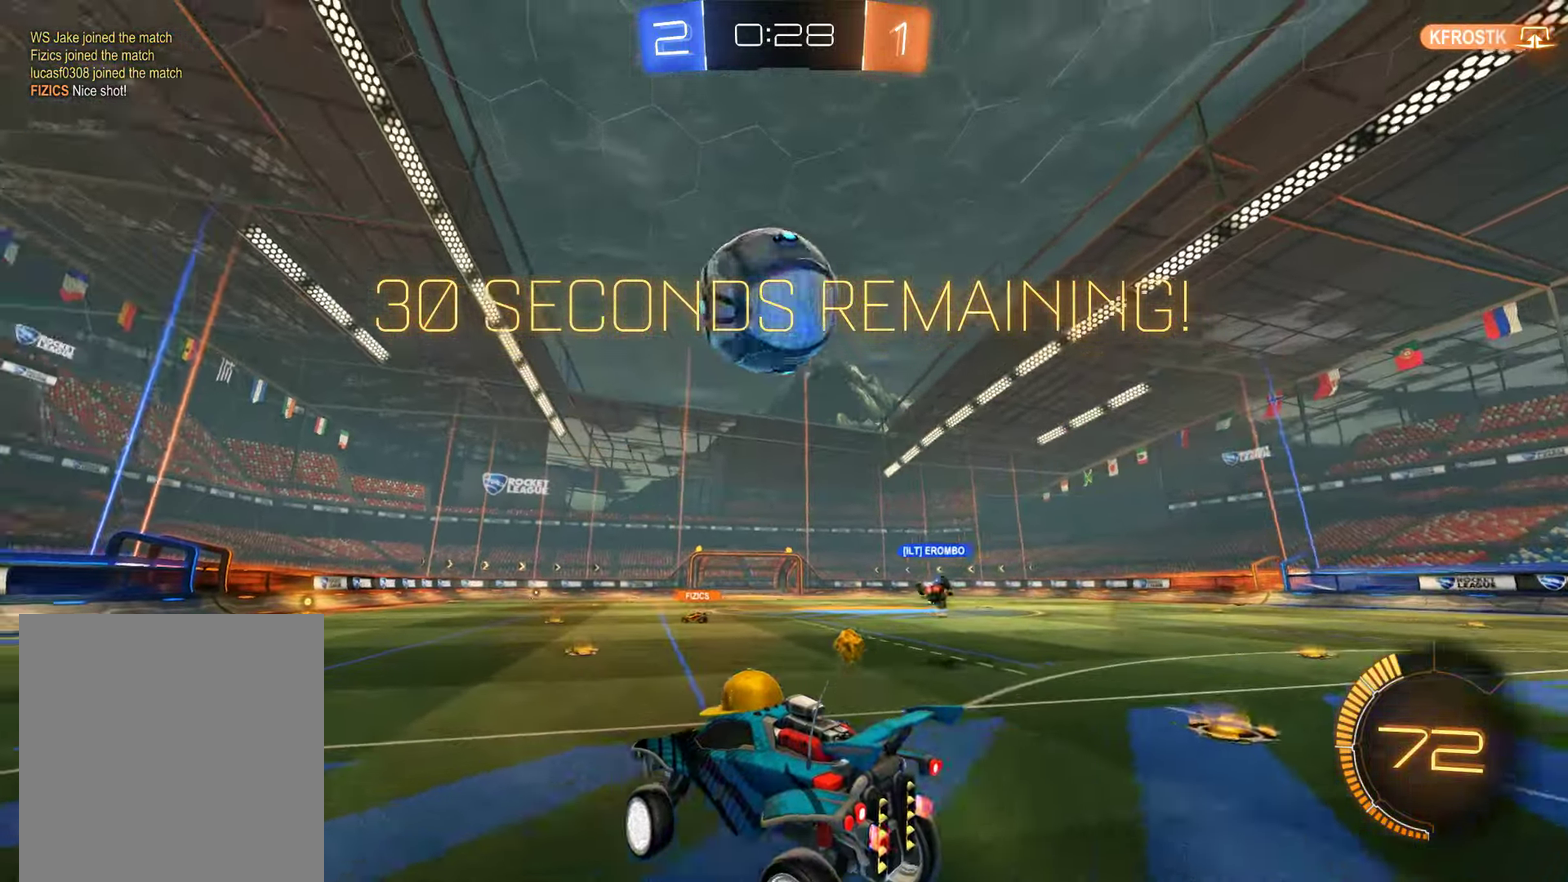
{"buttons": [], "left_stick": "center", "right_stick": "center", "events": [[50, "Y", "down"], [50, "left_stick", "center"], [184, "Y", "up"]]}
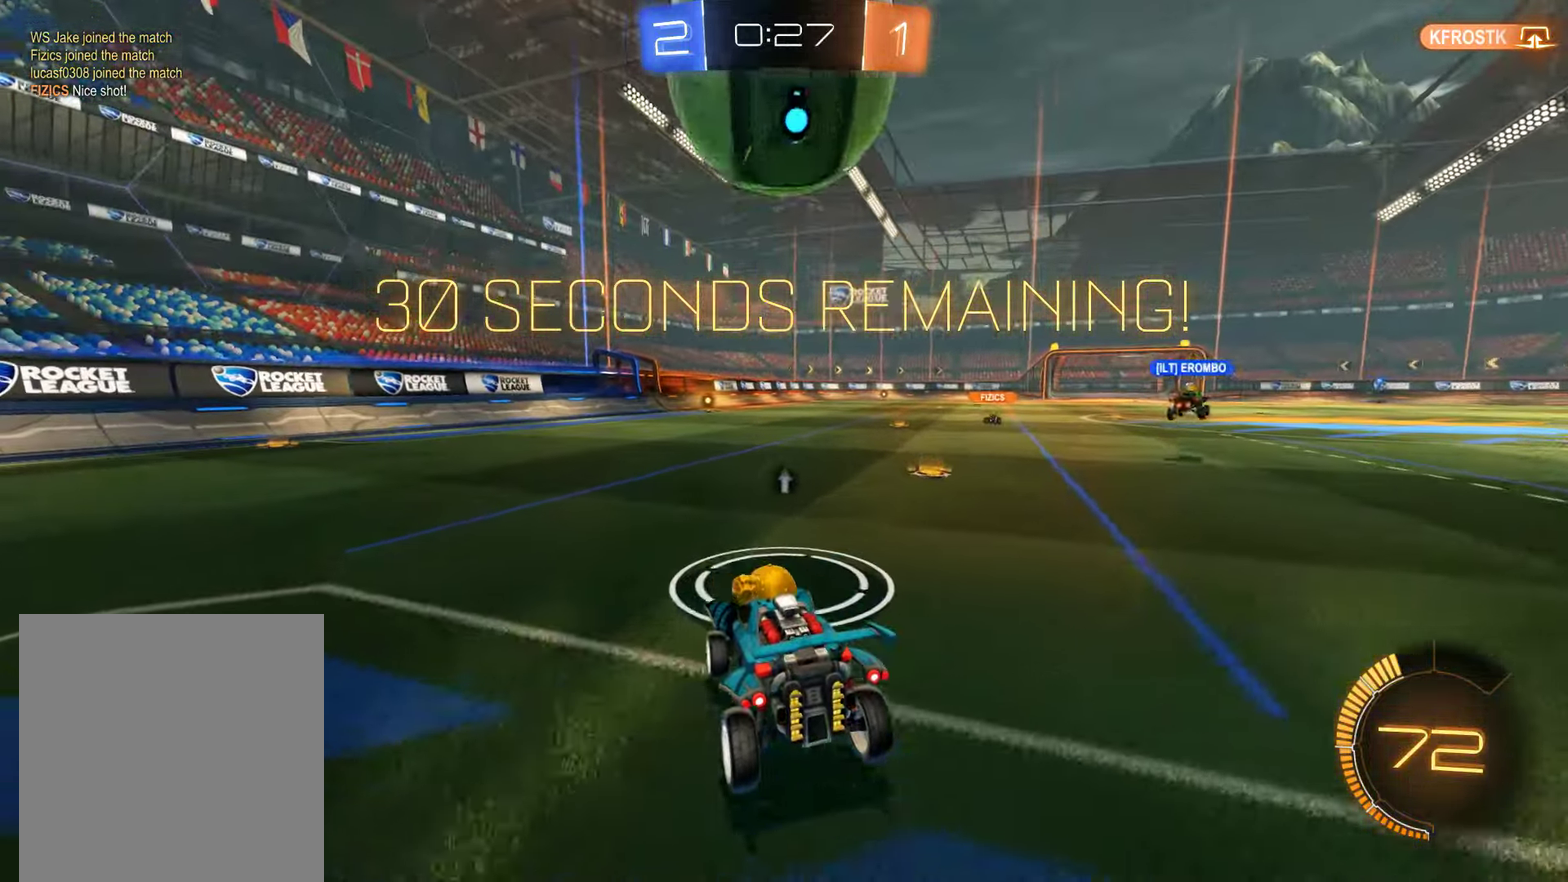
{"buttons": ["B", "Y"], "left_stick": "left", "right_stick": "center"}
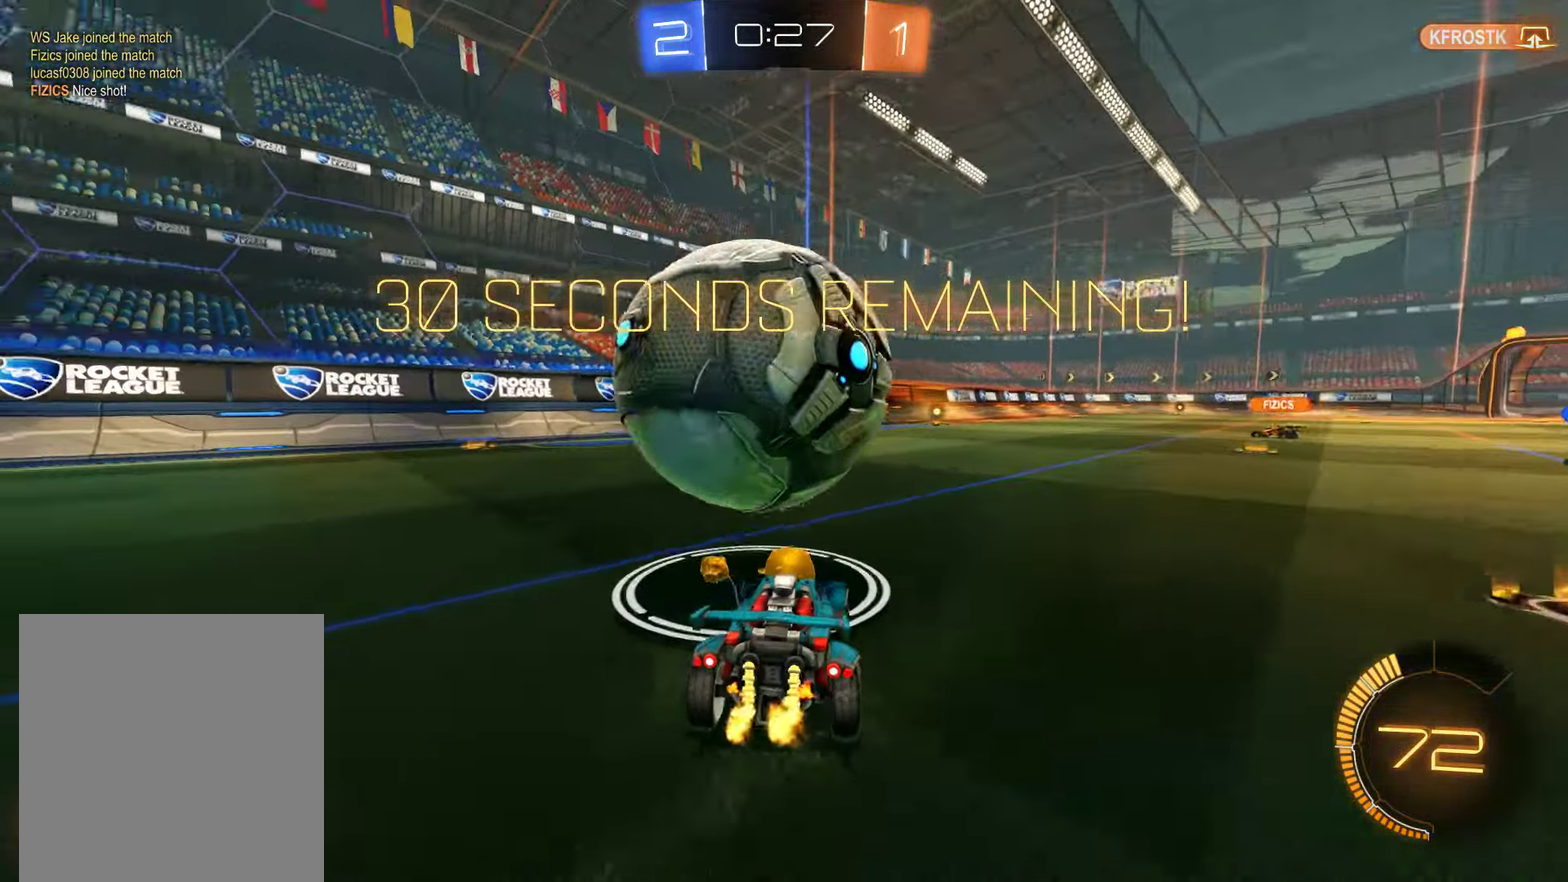
{"buttons": ["B", "R2"], "left_stick": "center", "right_stick": "center"}